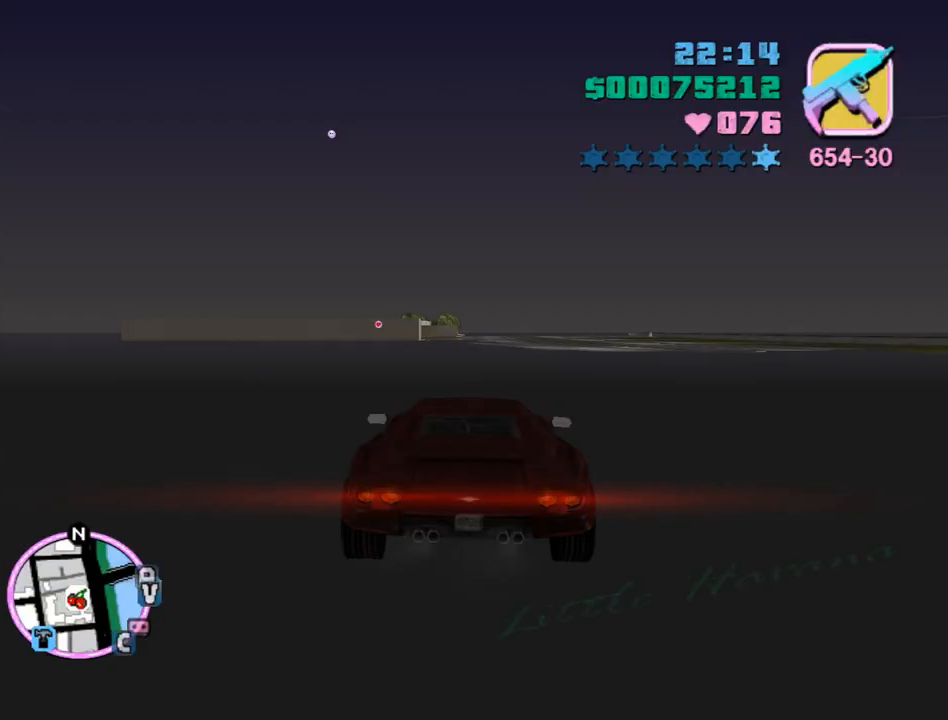
Gameplay with keyboard and mouse; each line is a JSON object with the keys and mouse buttons held at the frame after it. "events" lists presses ("down") and releases ("up") of "a", "alt", "c", "caps_lock", "ctrl", "d", "e", "escape", "f", "f1", "f2", "f3", "num6", "num9", "q", "return", "s", "shift", "space", "tab", "v", "w", "mouse_left", "mouse_wheel" and "mouse_right" between this image and that frame as [ms after this image, input, new state], when the widget could be followed in between. "mouse_left", "mouse_wheel", "mouse_right" = the "left", "wheel", "right" buttons of the "mouse" list. No other keys are recorded. "wheel" means that the mouse wheel is clicked or scrolled. Mouse movement is not recorded.
{"keys": ["a", "s"], "mouse": [], "events": [[33, "a", "down"], [33, "s", "down"]]}
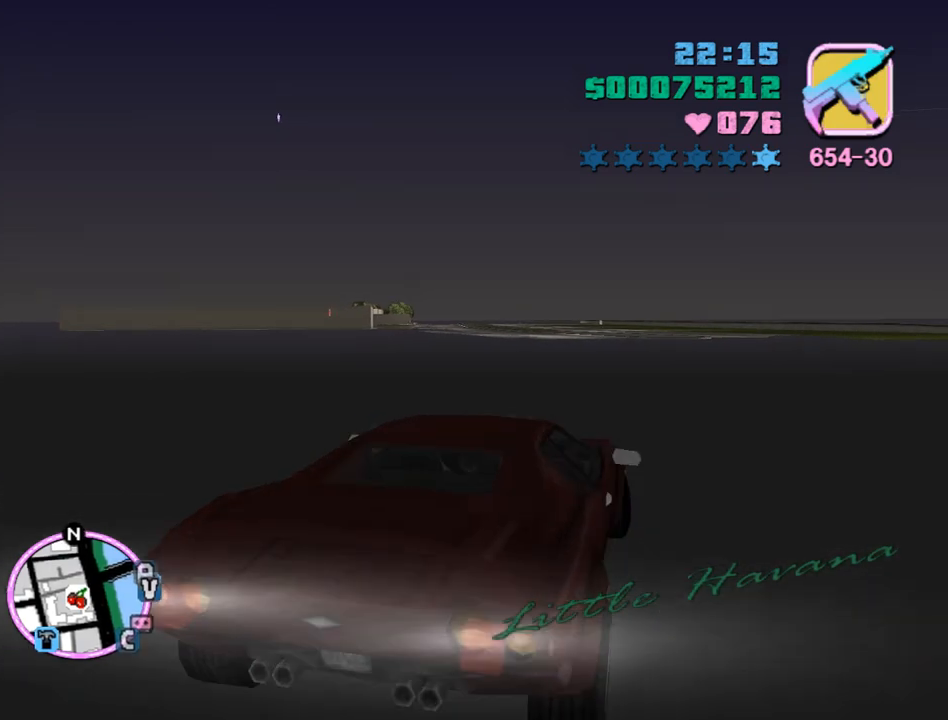
{"keys": ["d", "w"], "mouse": [], "events": [[233, "a", "up"], [233, "s", "up"], [333, "mouse_wheel", "down"], [333, "w", "down"], [400, "d", "down"], [400, "mouse_wheel", "up"]]}
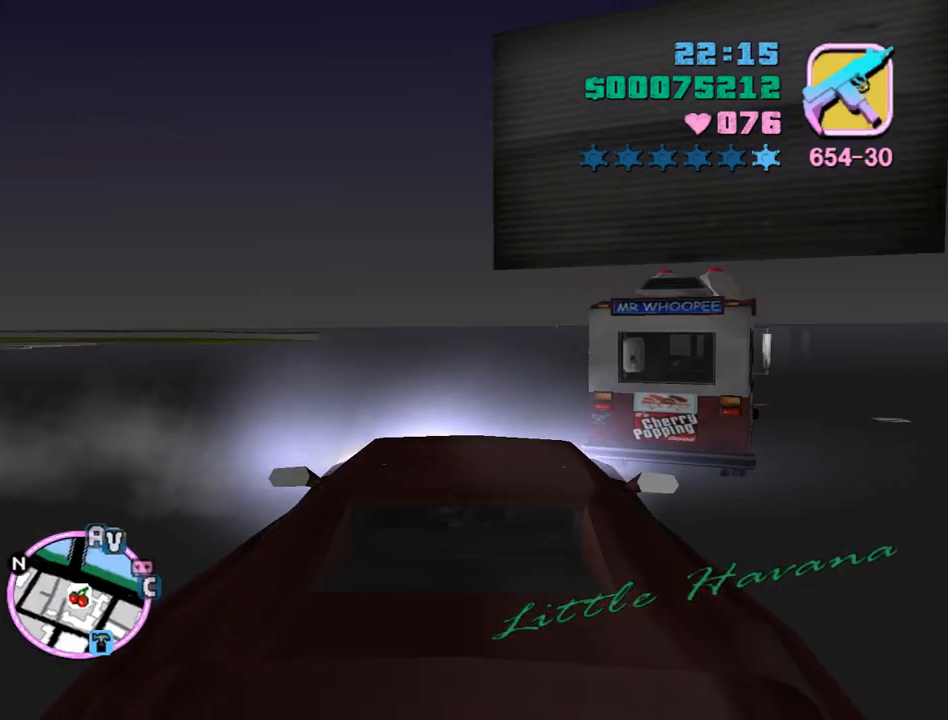
{"keys": ["w"], "mouse": [], "events": [[200, "d", "up"], [300, "d", "down"], [467, "d", "up"]]}
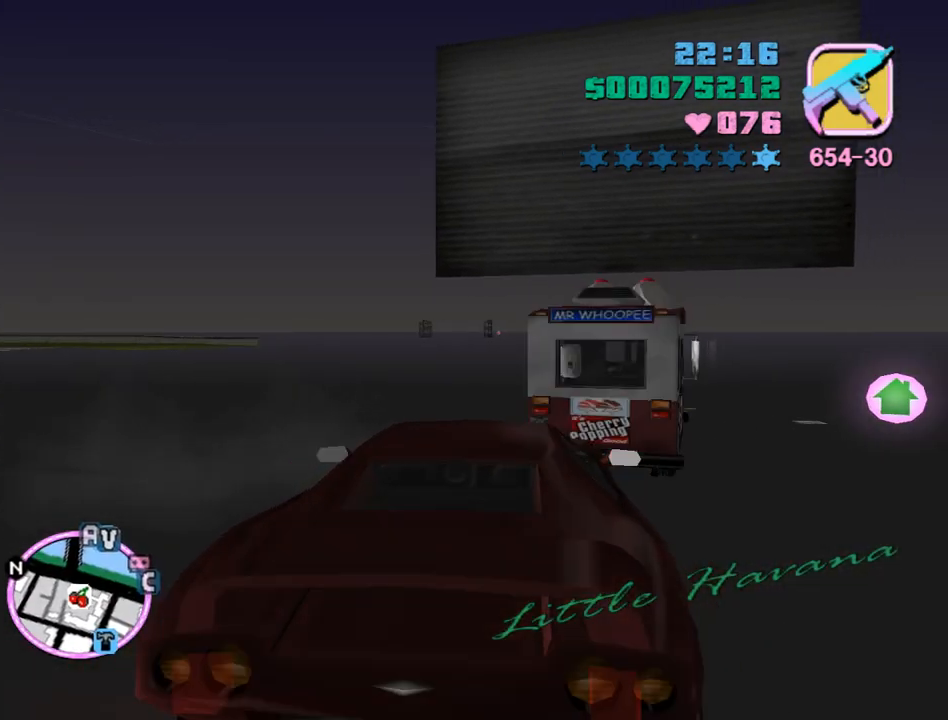
{"keys": ["w"], "mouse": [], "events": [[267, "d", "down"], [367, "d", "up"]]}
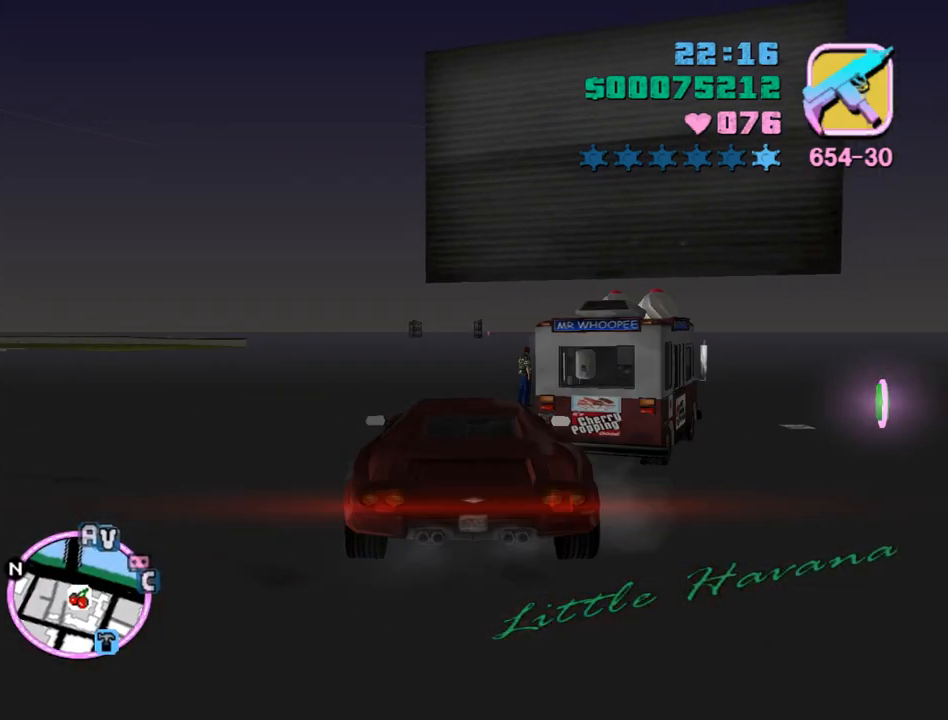
{"keys": ["a", "w"], "mouse": [], "events": [[33, "d", "down"], [133, "d", "up"], [233, "a", "down"], [267, "w", "up"], [500, "w", "down"]]}
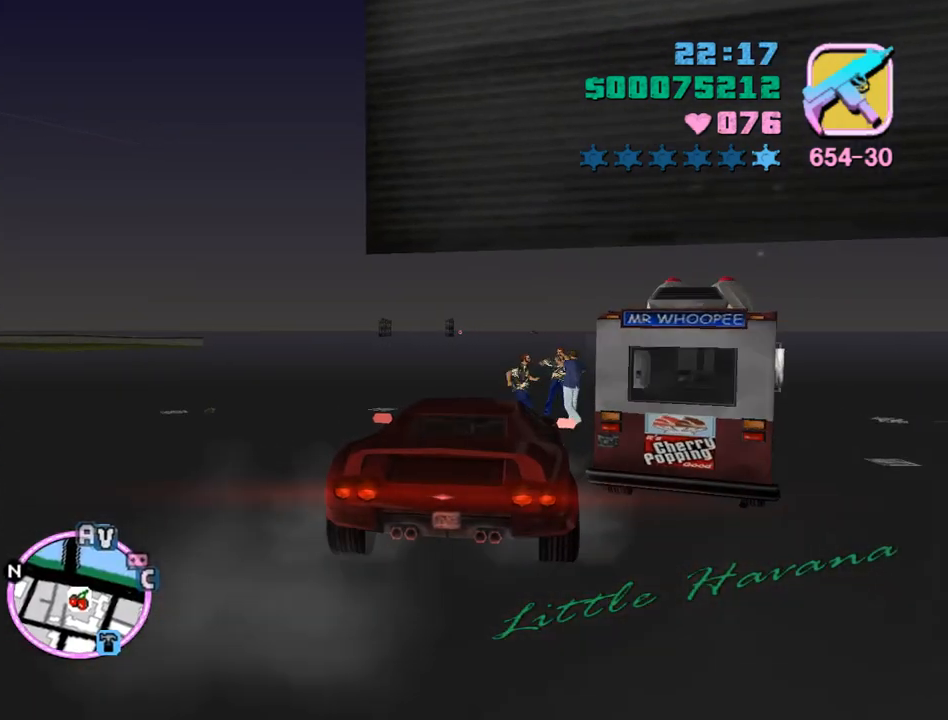
{"keys": ["w"], "mouse": [], "events": [[100, "w", "up"], [300, "w", "down"], [467, "a", "up"]]}
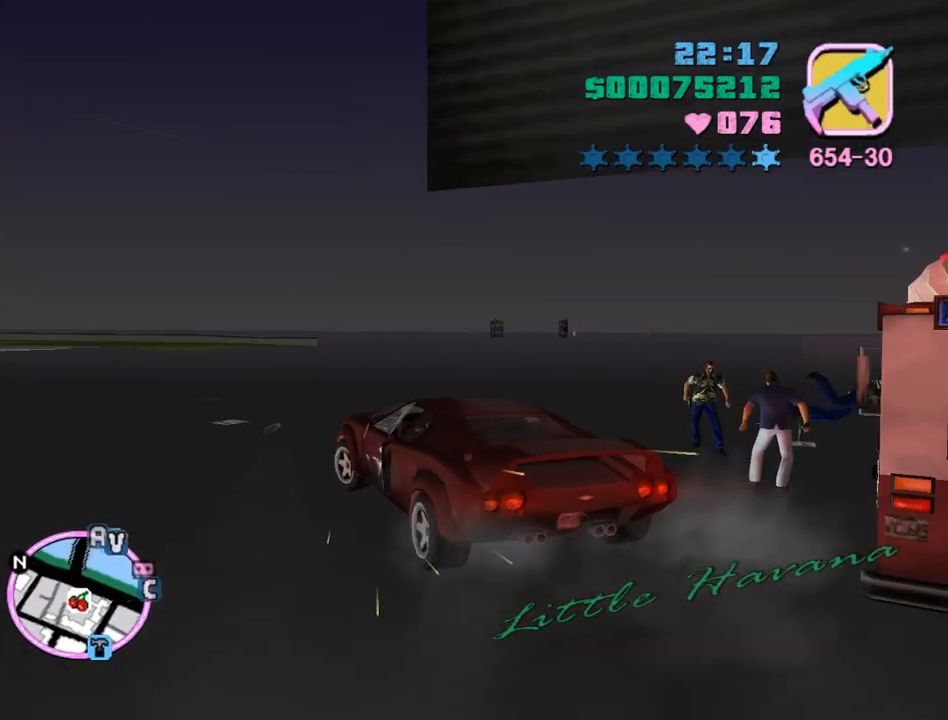
{"keys": ["d", "w"], "mouse": [], "events": [[167, "d", "down"], [300, "d", "up"], [500, "d", "down"]]}
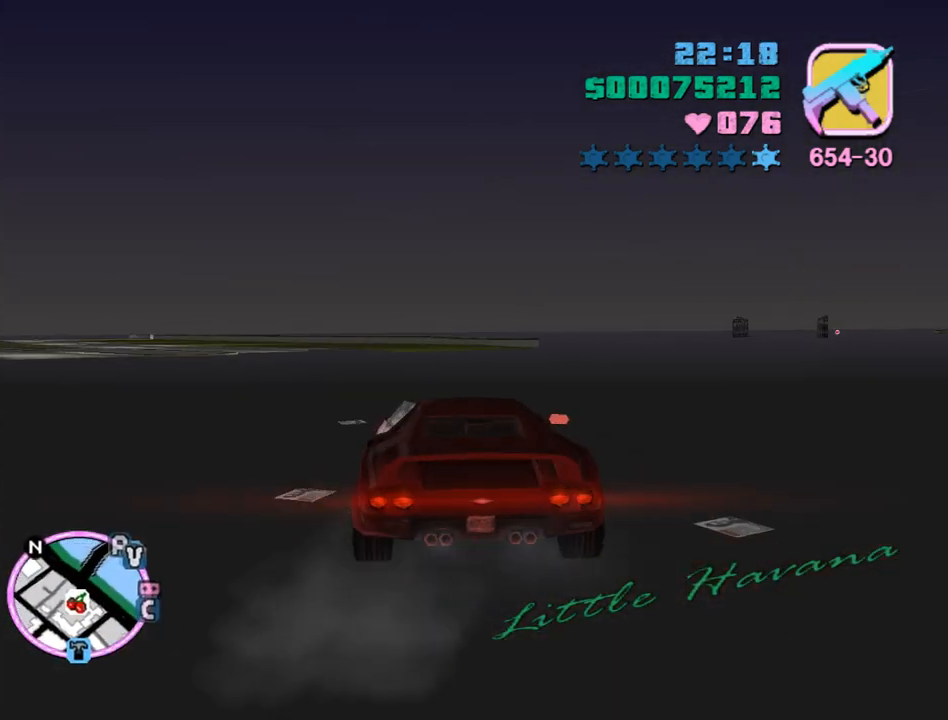
{"keys": ["a"], "mouse": [], "events": [[33, "d", "up"], [400, "a", "down"], [467, "w", "up"]]}
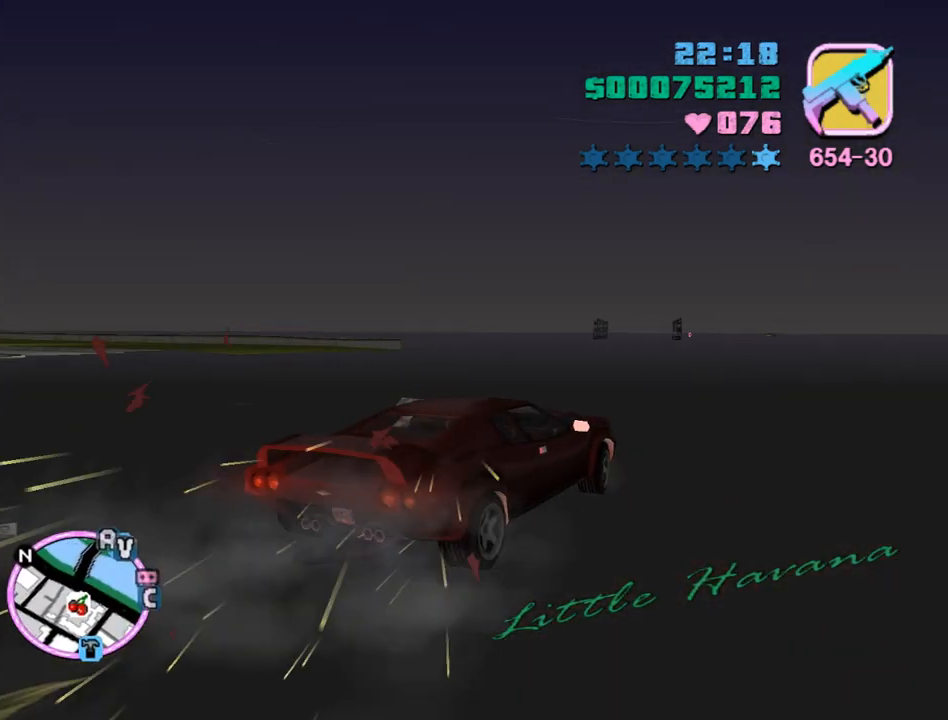
{"keys": ["w"], "mouse": [], "events": [[100, "w", "down"], [367, "a", "up"]]}
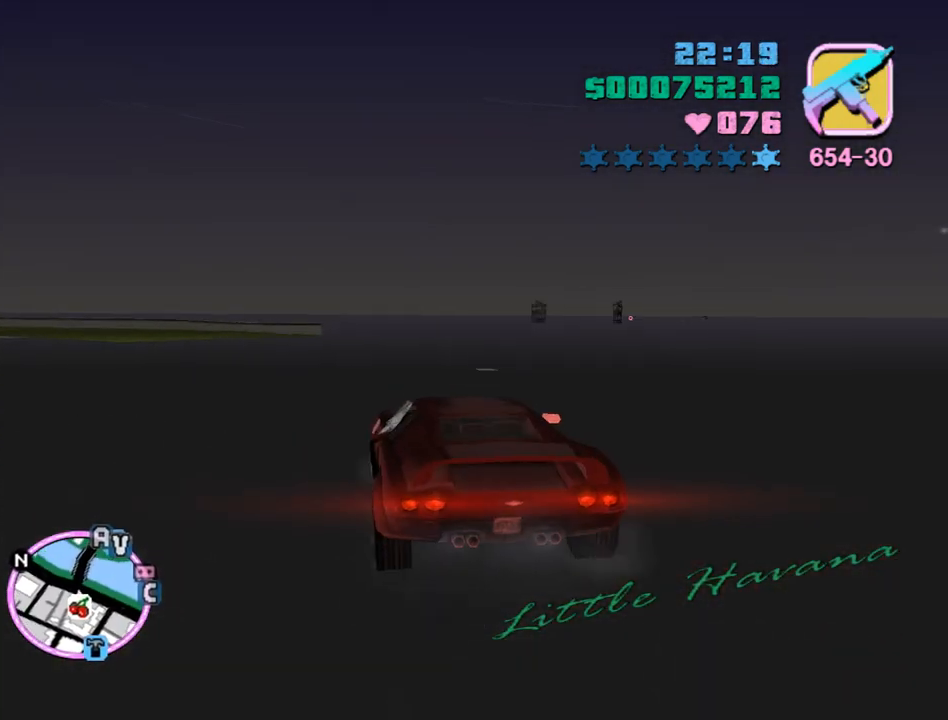
{"keys": ["w"], "mouse": [], "events": [[33, "a", "down"], [100, "a", "up"]]}
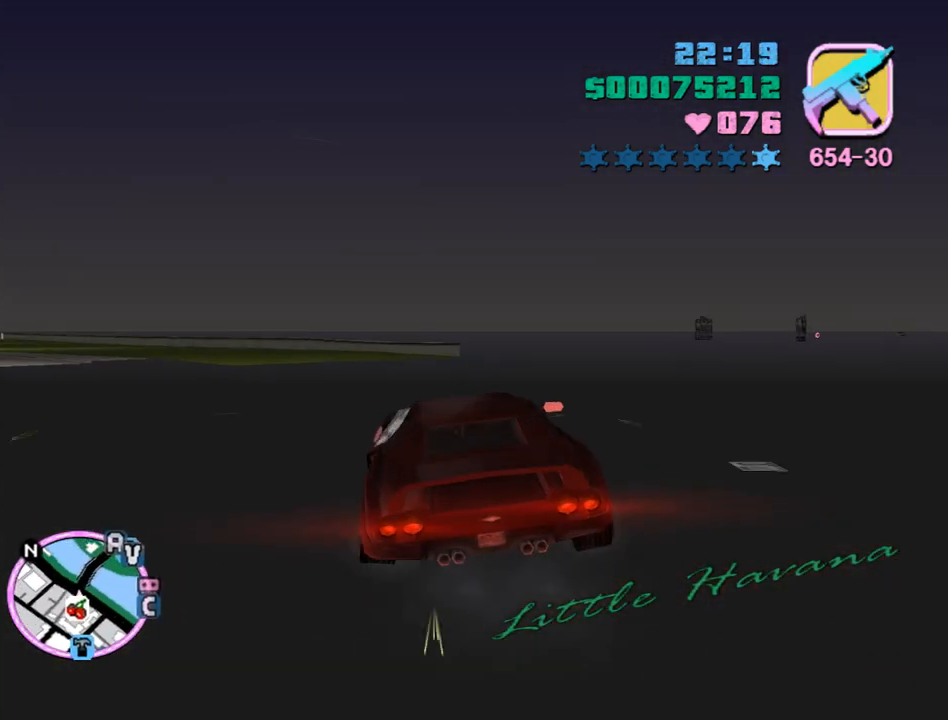
{"keys": ["w"], "mouse": [], "events": [[133, "d", "down"], [400, "d", "up"]]}
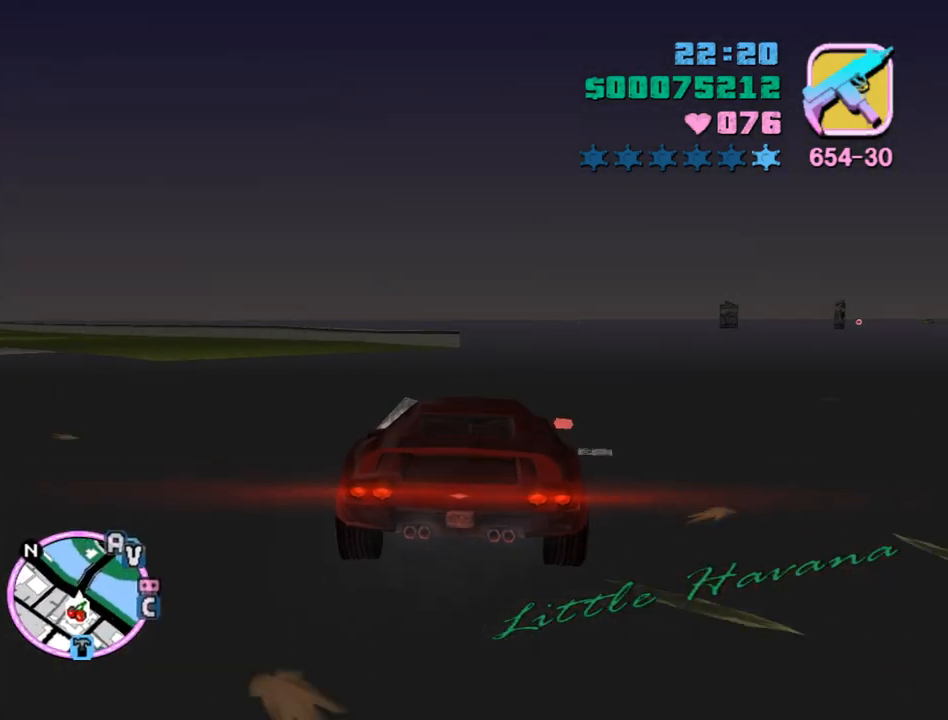
{"keys": ["d", "w"], "mouse": [], "events": [[67, "d", "down"], [300, "d", "up"], [433, "d", "down"]]}
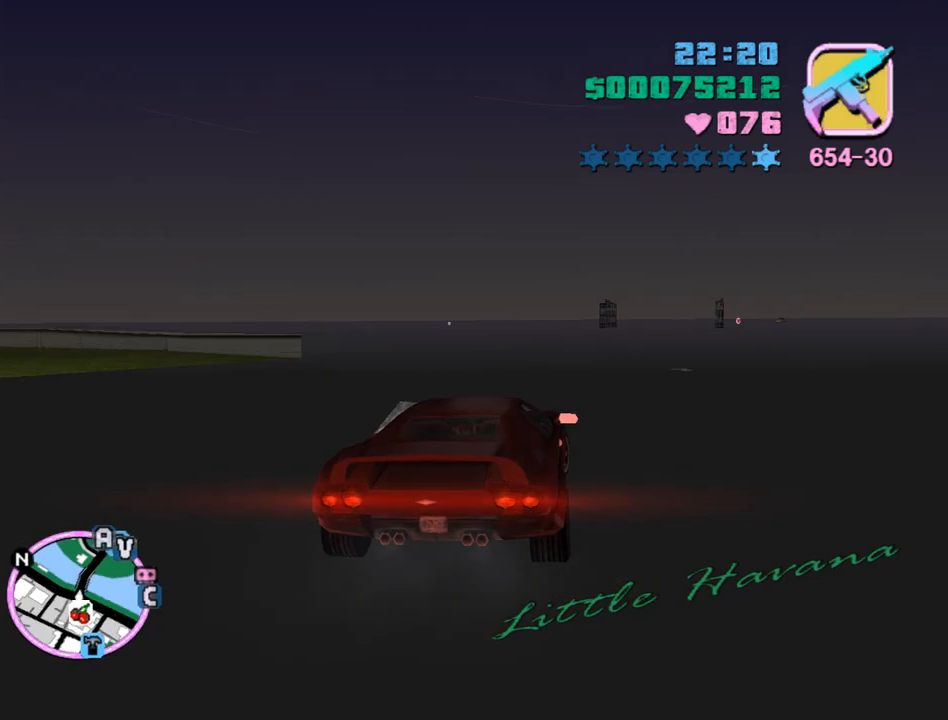
{"keys": ["d", "w"], "mouse": [], "events": [[33, "d", "up"], [267, "d", "down"], [367, "d", "up"], [500, "d", "down"]]}
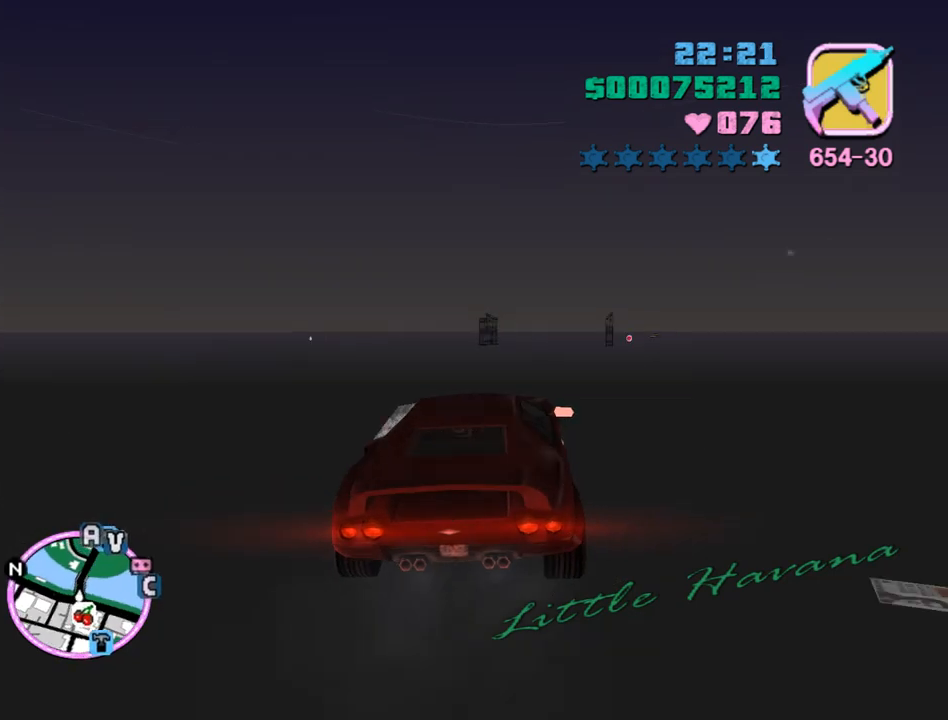
{"keys": ["w"], "mouse": [], "events": [[33, "d", "up"], [367, "d", "down"], [400, "d", "up"]]}
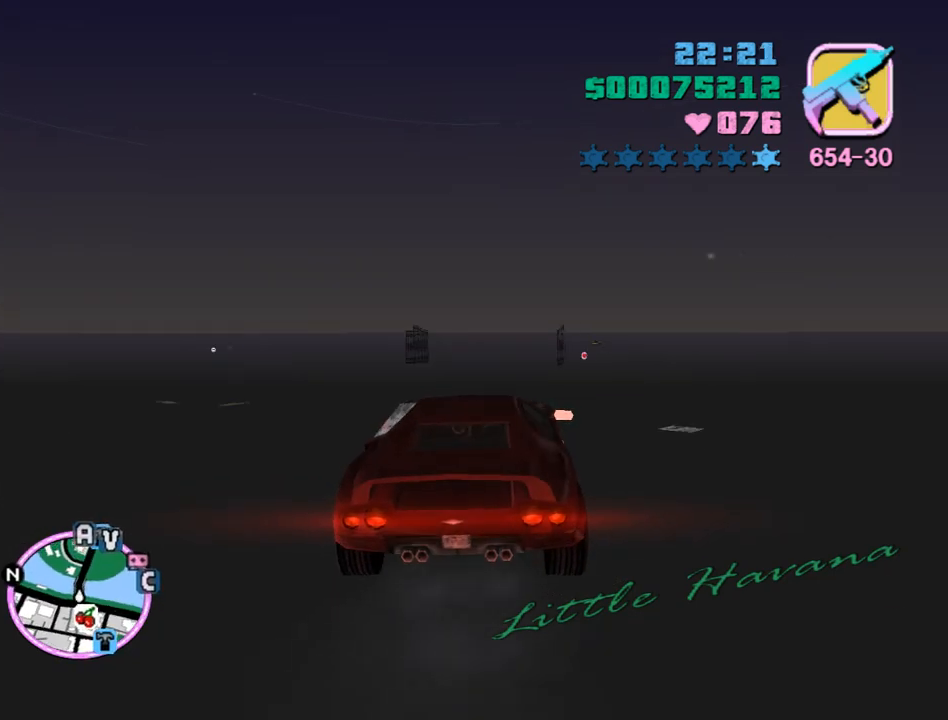
{"keys": ["w"], "mouse": [], "events": []}
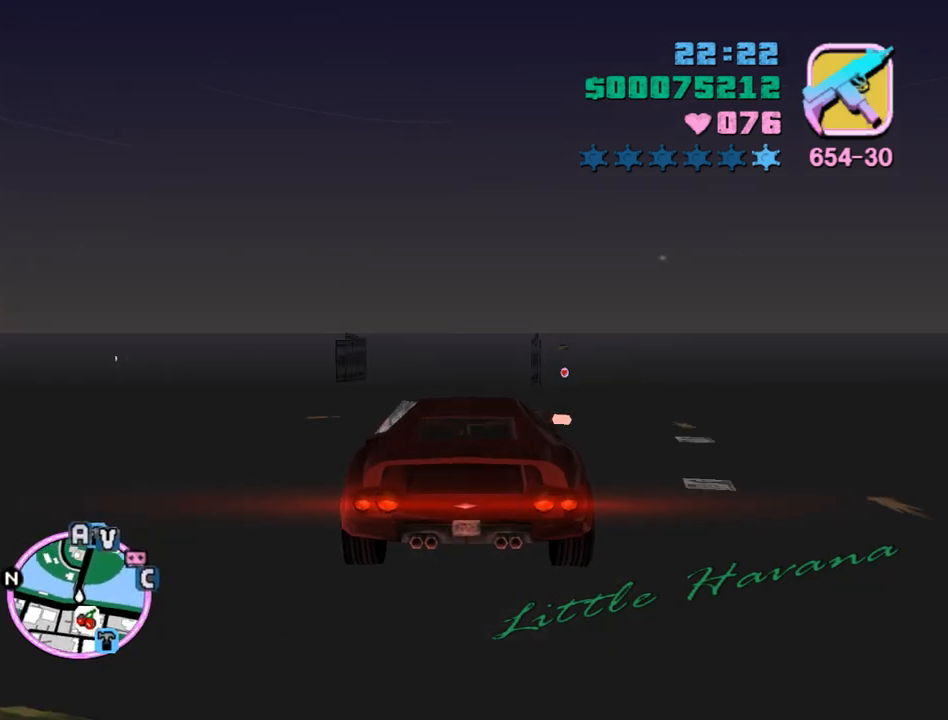
{"keys": ["w"], "mouse": [], "events": []}
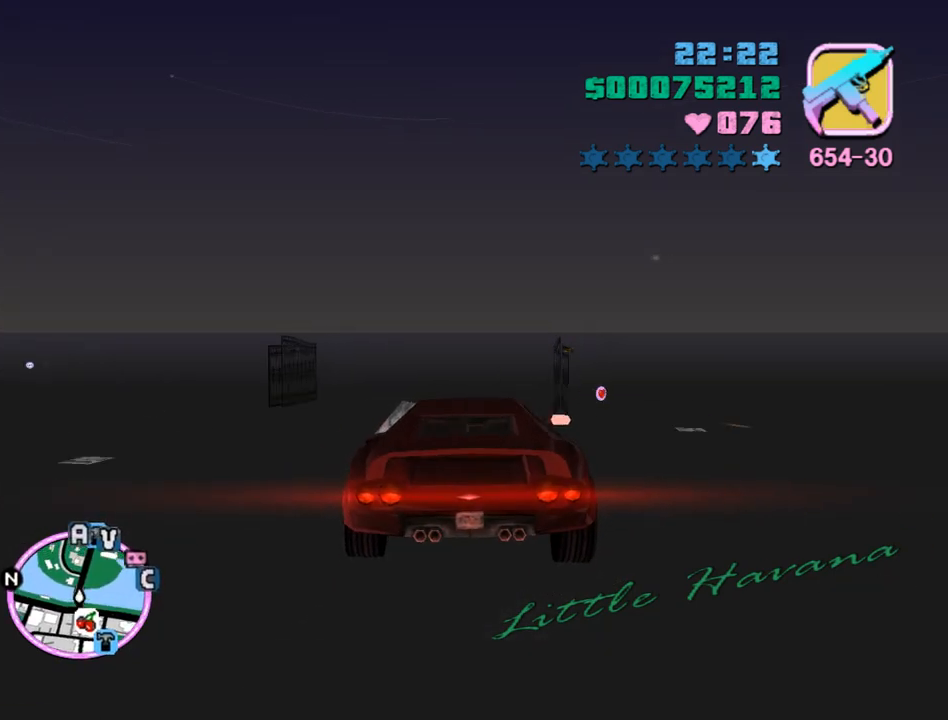
{"keys": ["w"], "mouse": [], "events": [[267, "d", "down"], [367, "d", "up"]]}
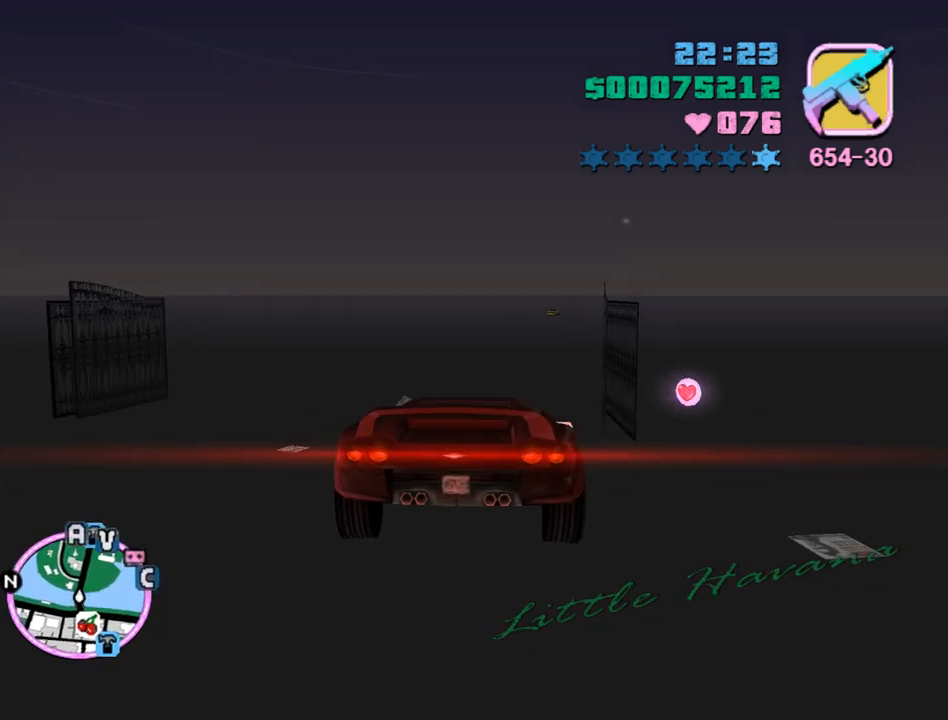
{"keys": ["w"], "mouse": [], "events": [[200, "a", "down"], [333, "a", "up"]]}
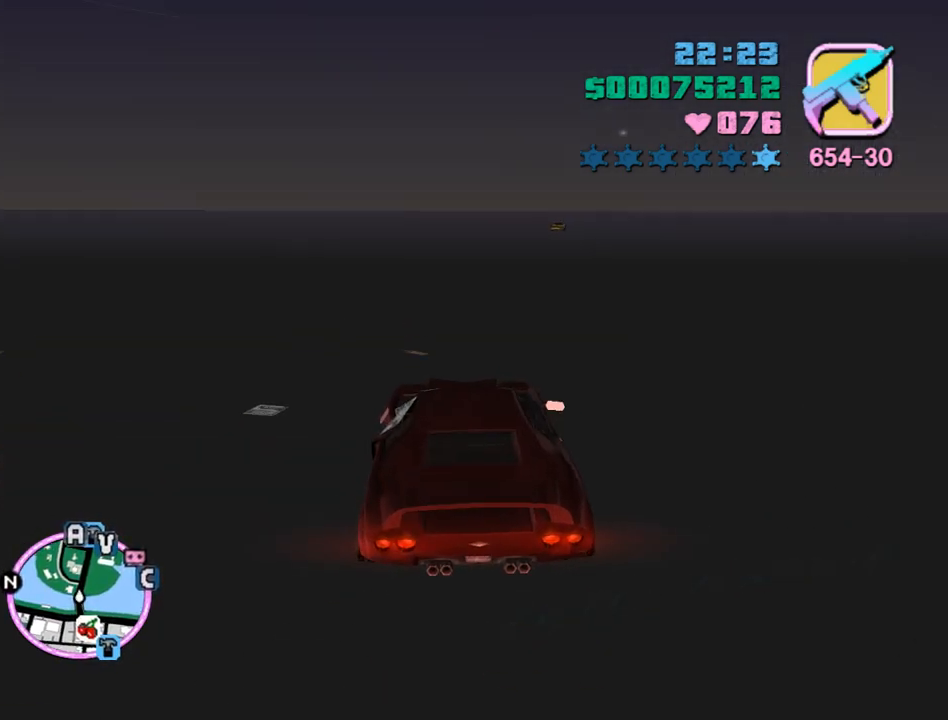
{"keys": ["w"], "mouse": [], "events": [[100, "d", "down"], [267, "d", "up"]]}
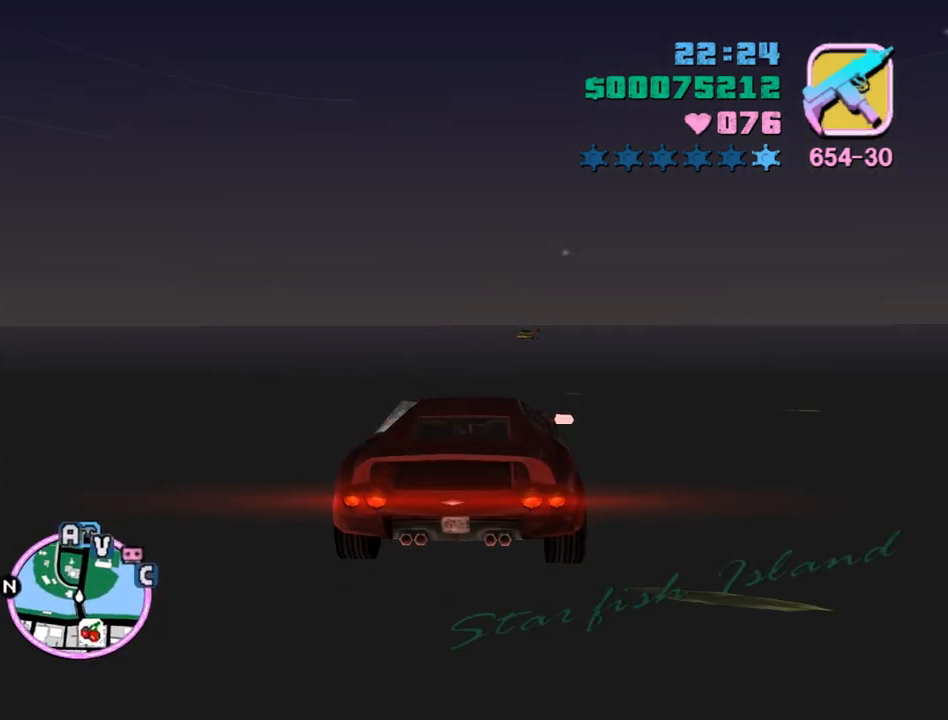
{"keys": ["w"], "mouse": [], "events": [[167, "d", "down"], [267, "d", "up"]]}
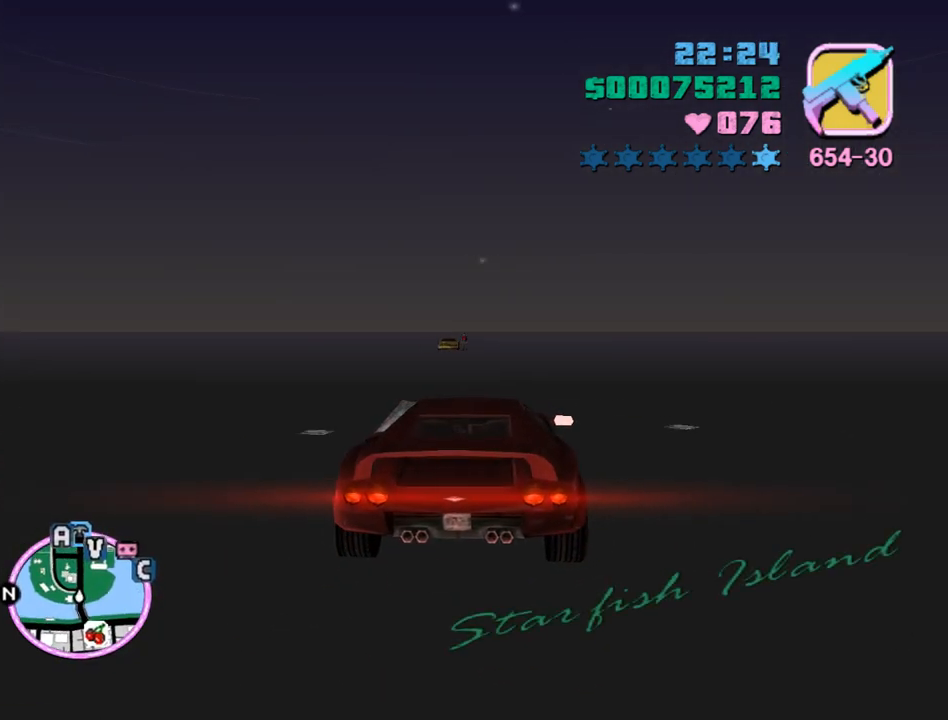
{"keys": ["w"], "mouse": [], "events": []}
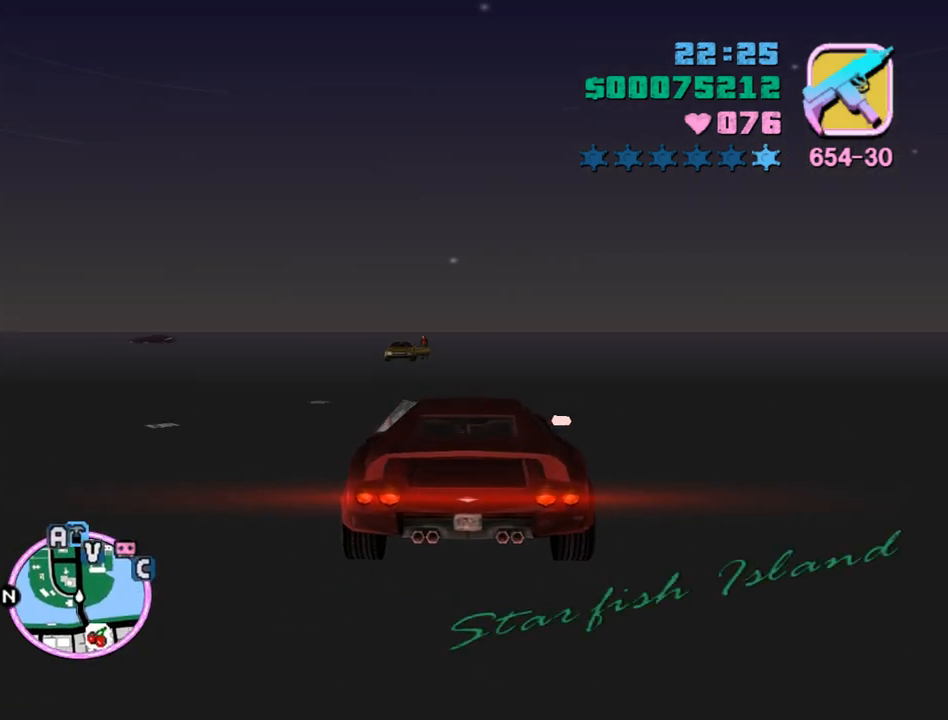
{"keys": ["w"], "mouse": [], "events": [[333, "a", "down"], [400, "a", "up"]]}
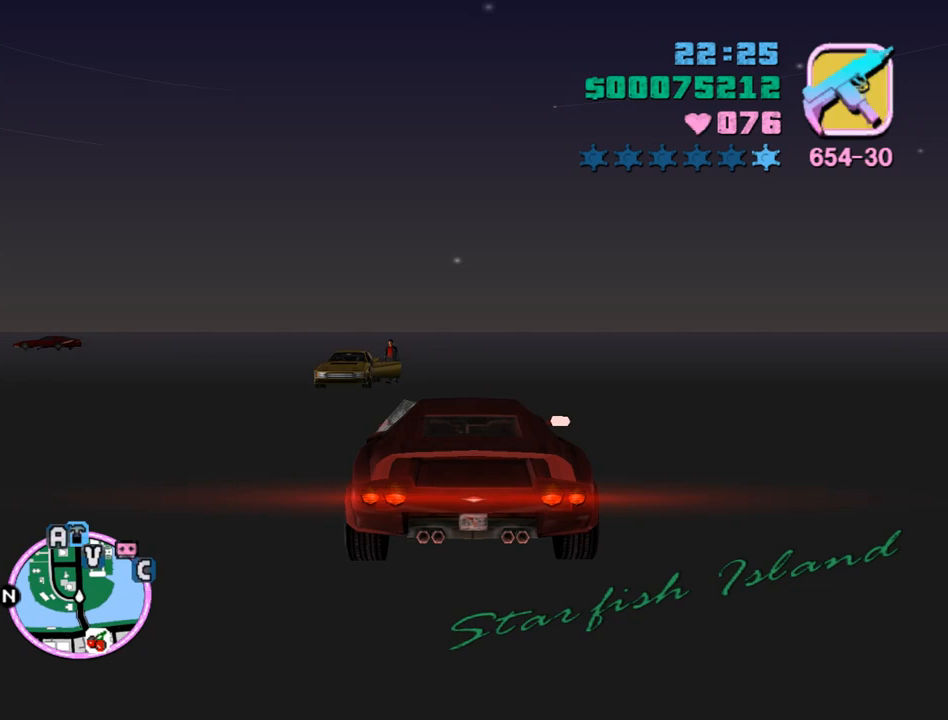
{"keys": ["w"], "mouse": [], "events": []}
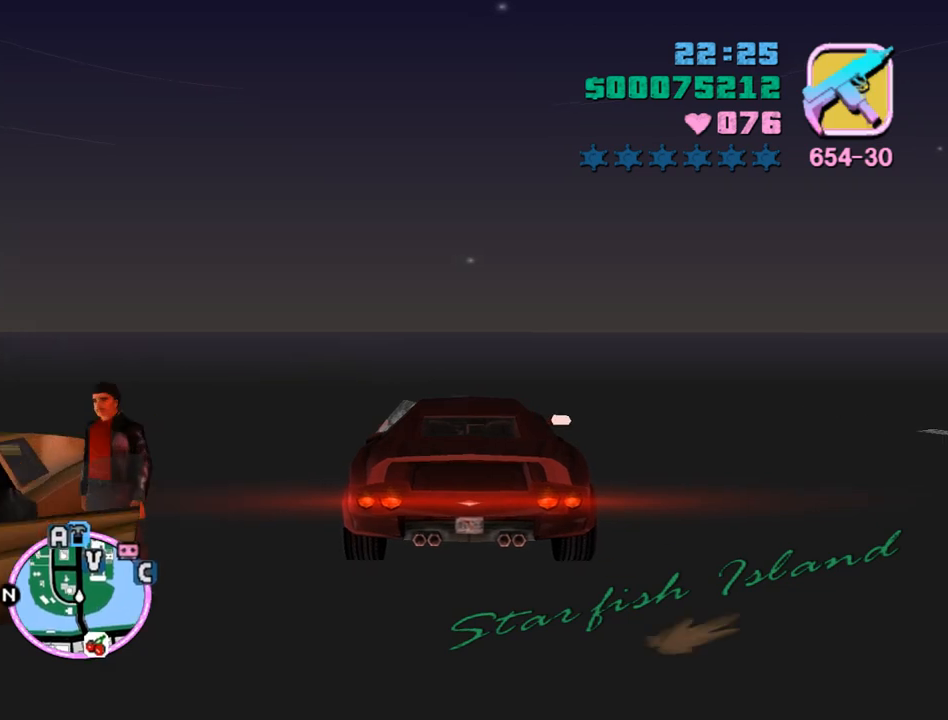
{"keys": ["w"], "mouse": [], "events": []}
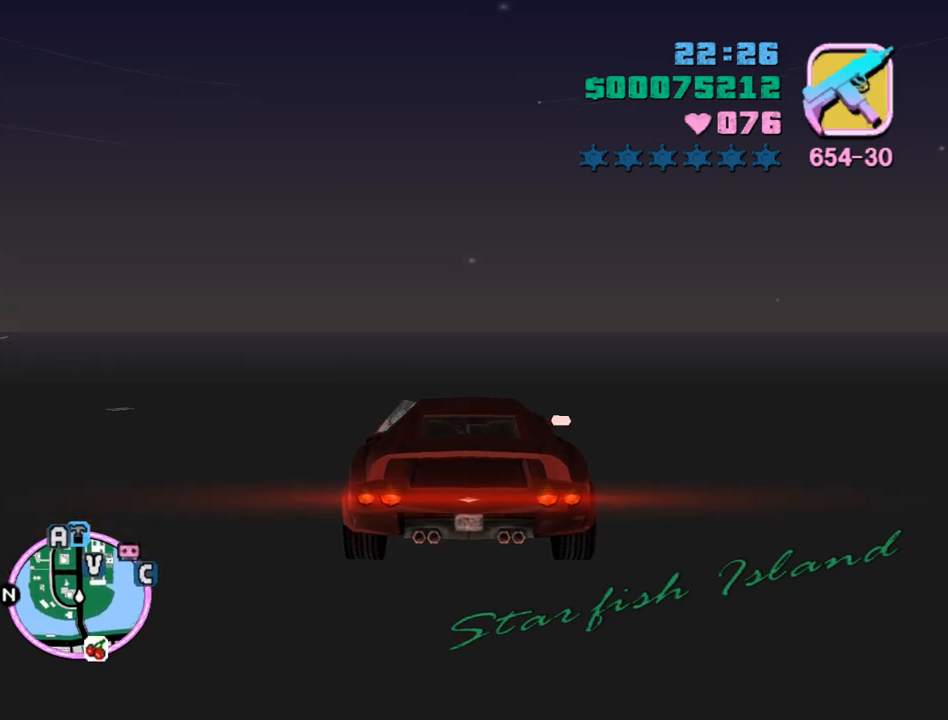
{"keys": ["w"], "mouse": [], "events": []}